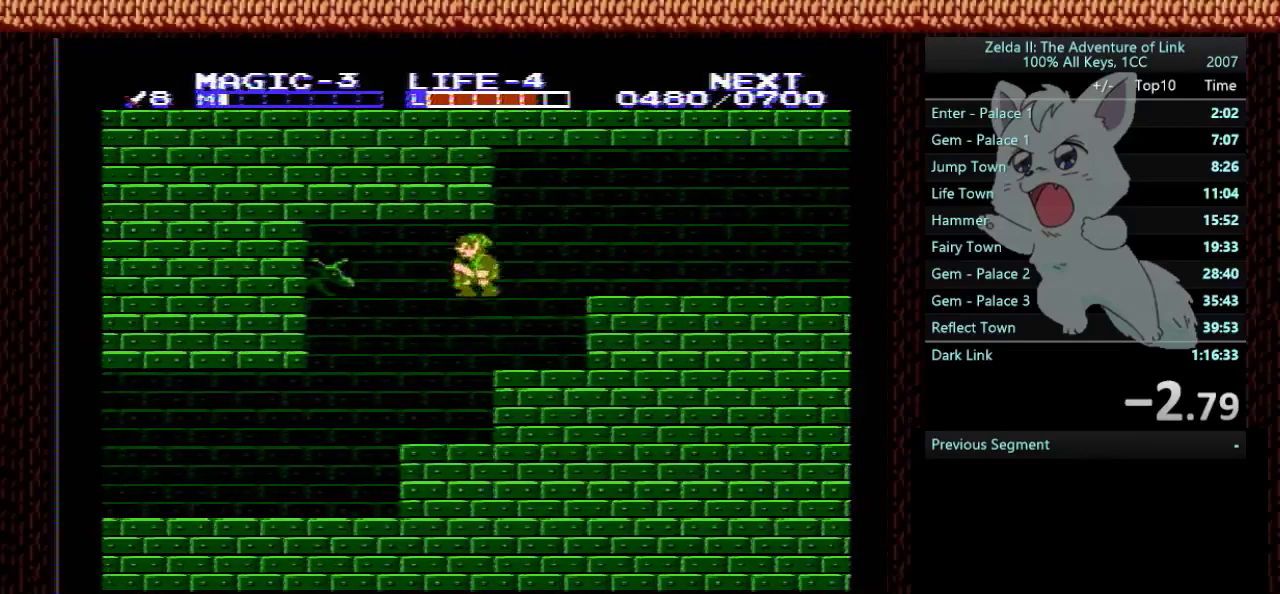
Gameplay with a controller (Nintendo layout); each line is a JSON object with the inputs held at the frame after it. "events" lists button and stick changes between this image and that frame as [ms after this image, input, new state], when the widget could be followed in between. Not read: L3 R3.
{"buttons": [], "events": [[134, "B", "down"], [300, "B", "up"]]}
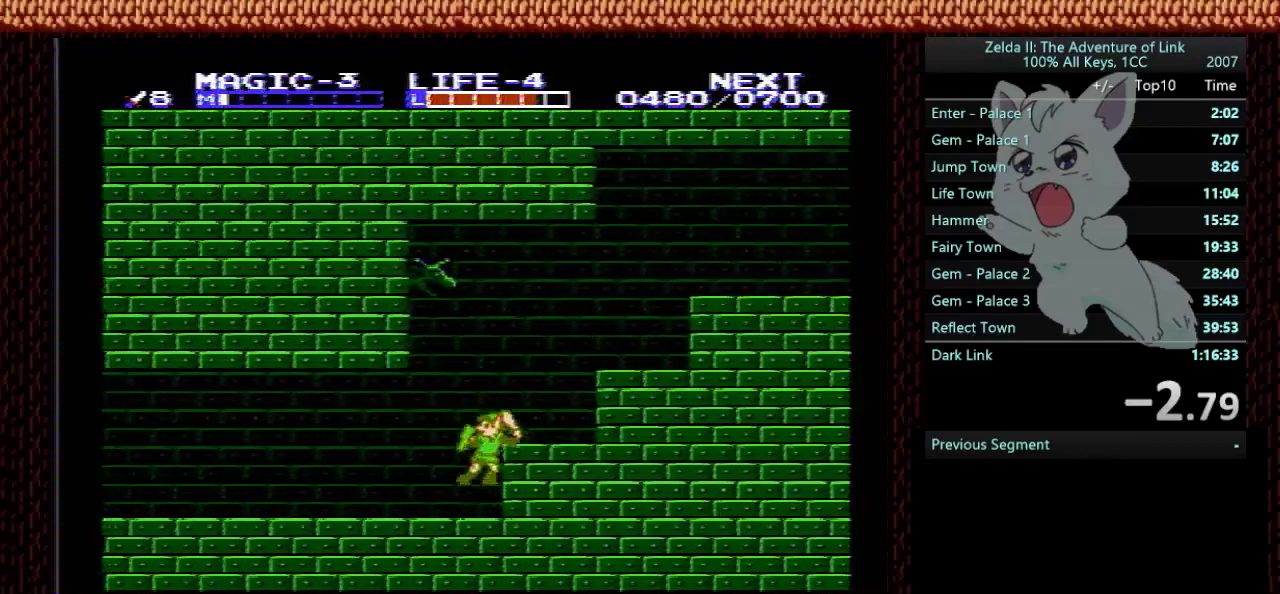
{"buttons": ["A", "DPAD_RIGHT"], "events": [[200, "DPAD_RIGHT", "down"], [433, "A", "down"]]}
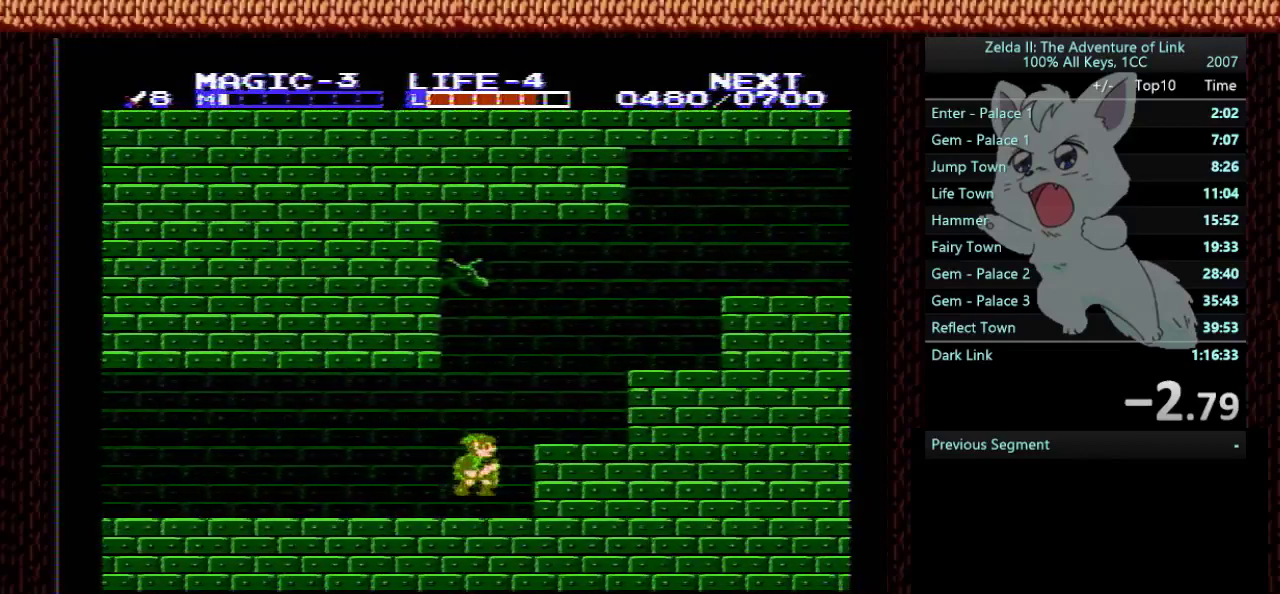
{"buttons": ["A", "DPAD_RIGHT"], "events": [[67, "A", "up"], [334, "A", "down"]]}
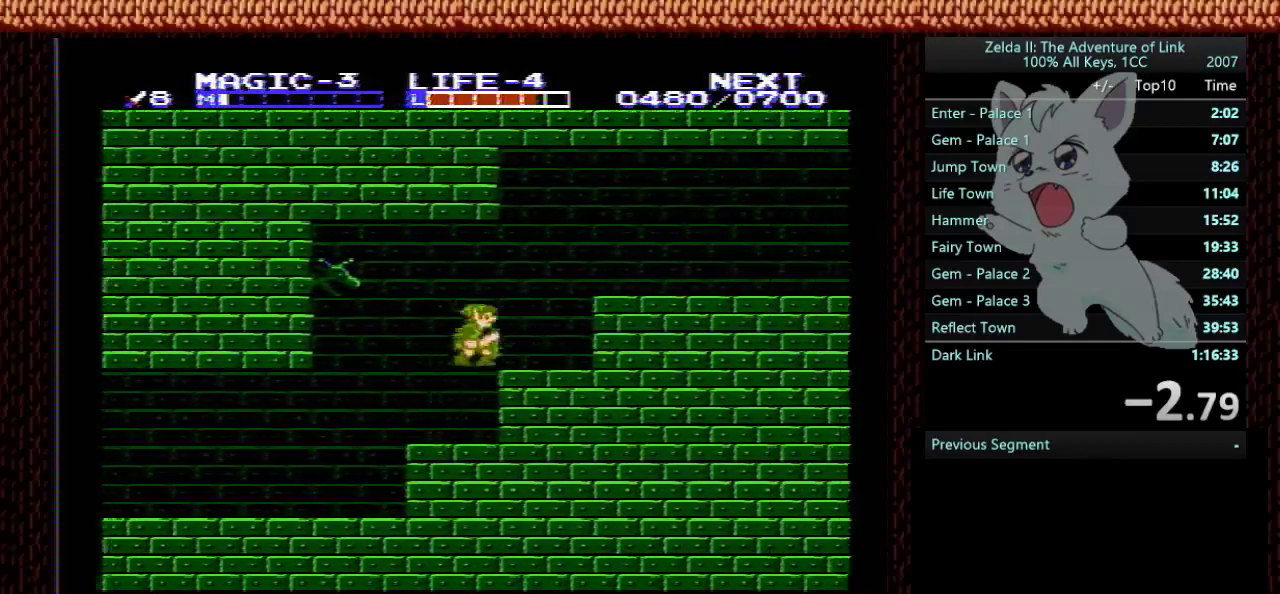
{"buttons": ["DPAD_LEFT"], "events": [[33, "A", "up"], [300, "DPAD_RIGHT", "up"], [367, "DPAD_LEFT", "down"]]}
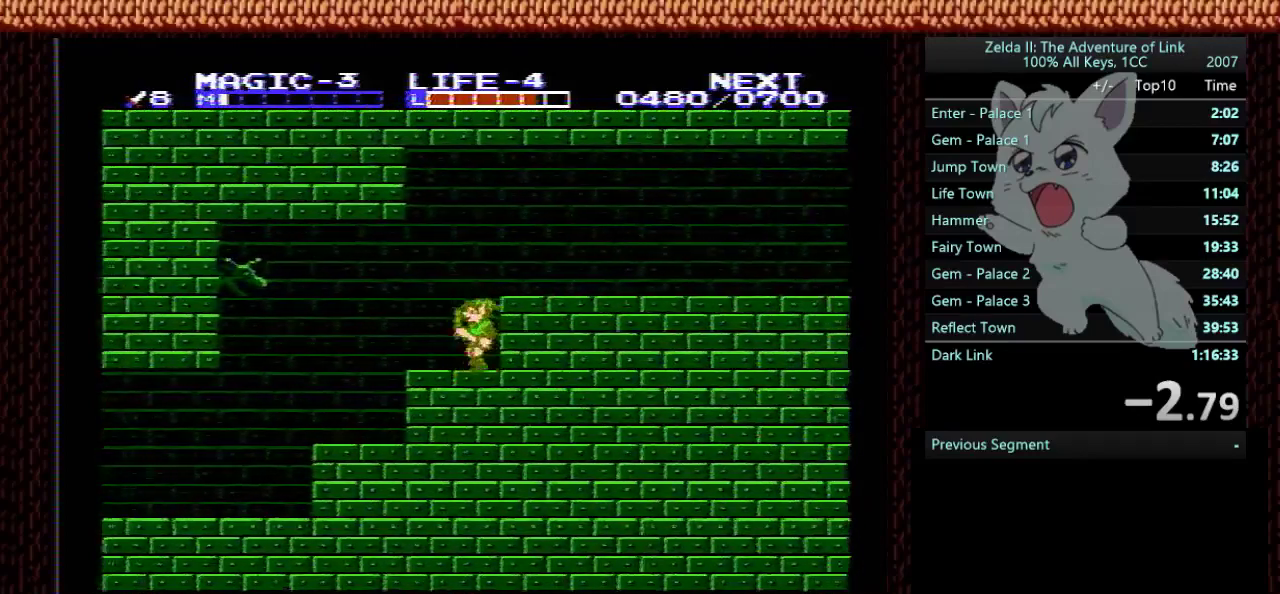
{"buttons": ["DPAD_LEFT"], "events": [[367, "A", "down"], [434, "A", "up"]]}
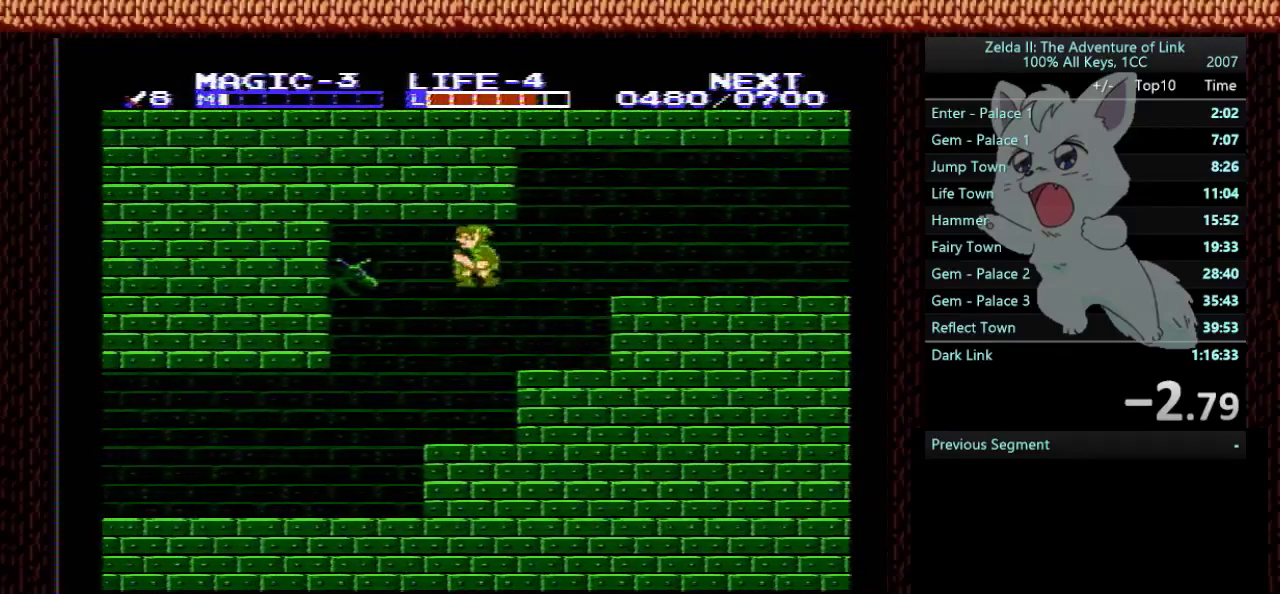
{"buttons": ["DPAD_LEFT"], "events": [[100, "DPAD_LEFT", "up"], [133, "B", "down"], [400, "B", "up"], [467, "DPAD_LEFT", "down"]]}
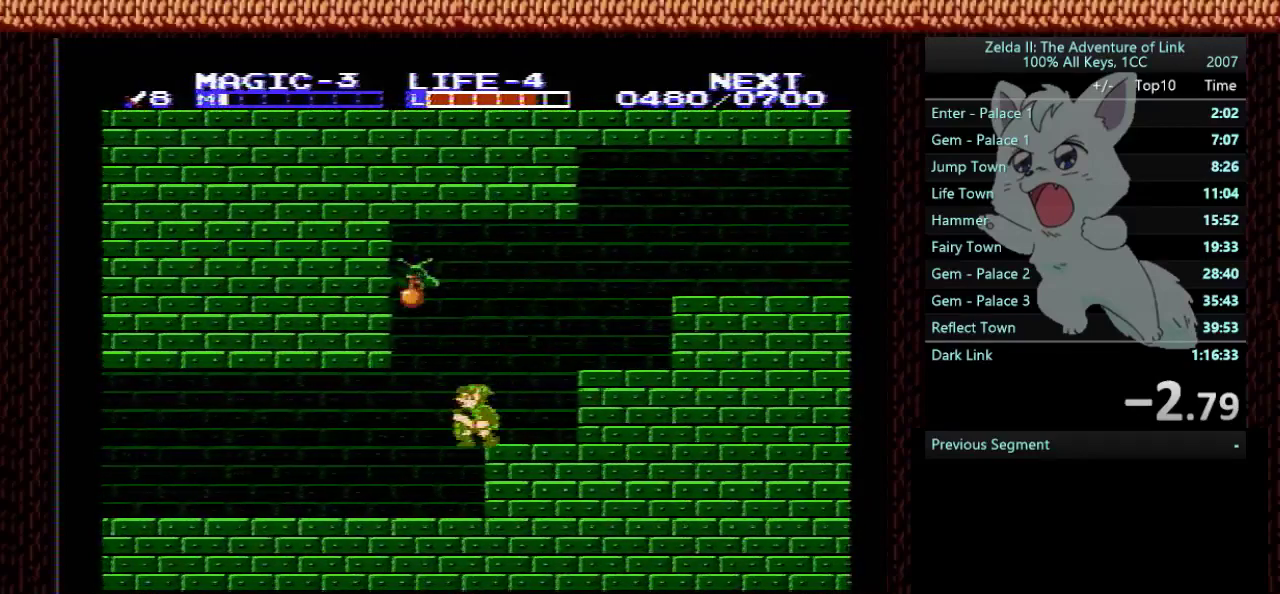
{"buttons": [], "events": [[501, "DPAD_LEFT", "up"]]}
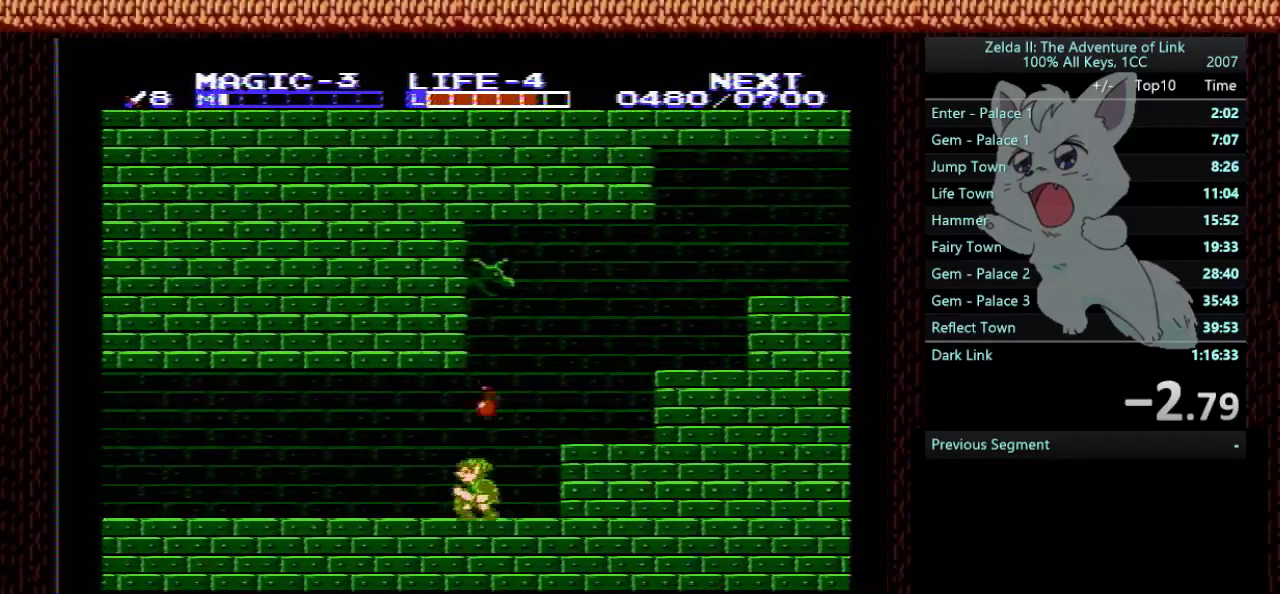
{"buttons": ["DPAD_RIGHT"], "events": [[33, "DPAD_RIGHT", "down"], [200, "DPAD_DOWN", "down"], [266, "DPAD_RIGHT", "up"], [300, "A", "down"], [333, "B", "down"], [367, "A", "up"], [400, "DPAD_RIGHT", "down"], [433, "B", "up"], [433, "DPAD_DOWN", "up"]]}
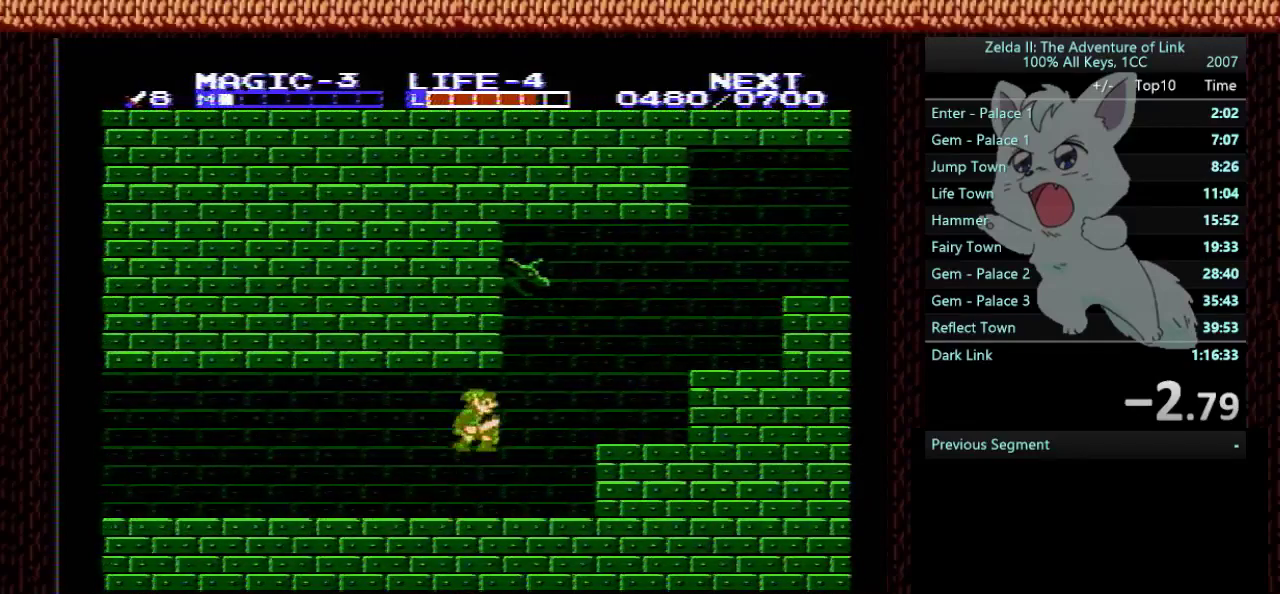
{"buttons": ["DPAD_RIGHT"], "events": [[334, "A", "down"], [400, "A", "up"]]}
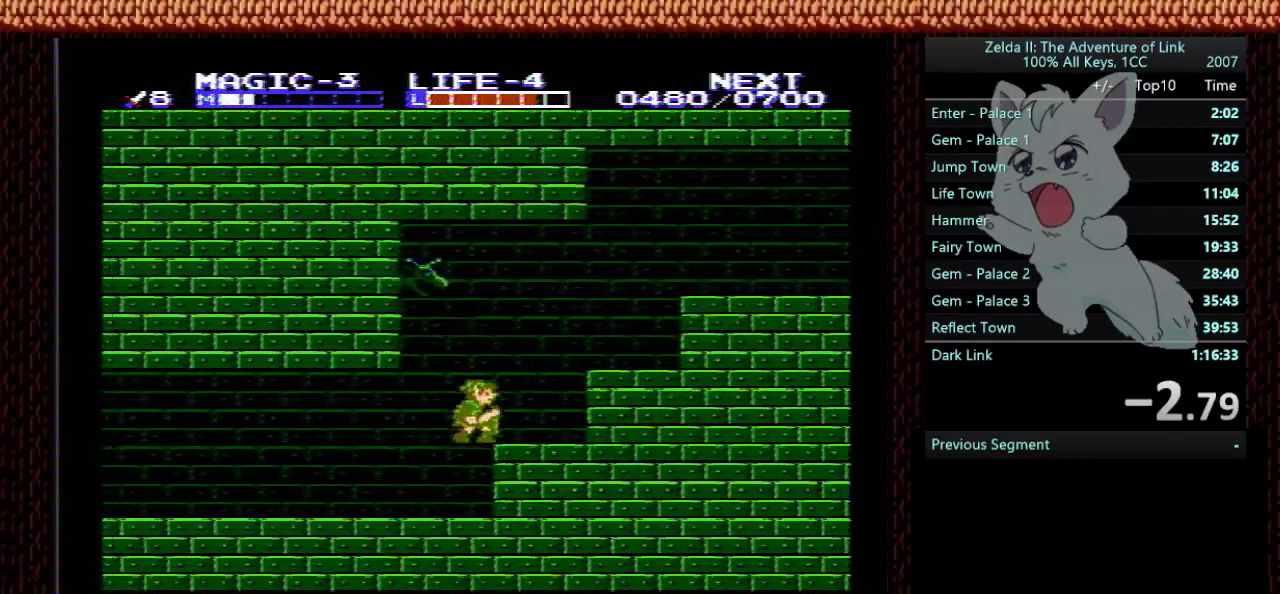
{"buttons": ["DPAD_RIGHT"], "events": [[200, "A", "down"], [266, "A", "up"]]}
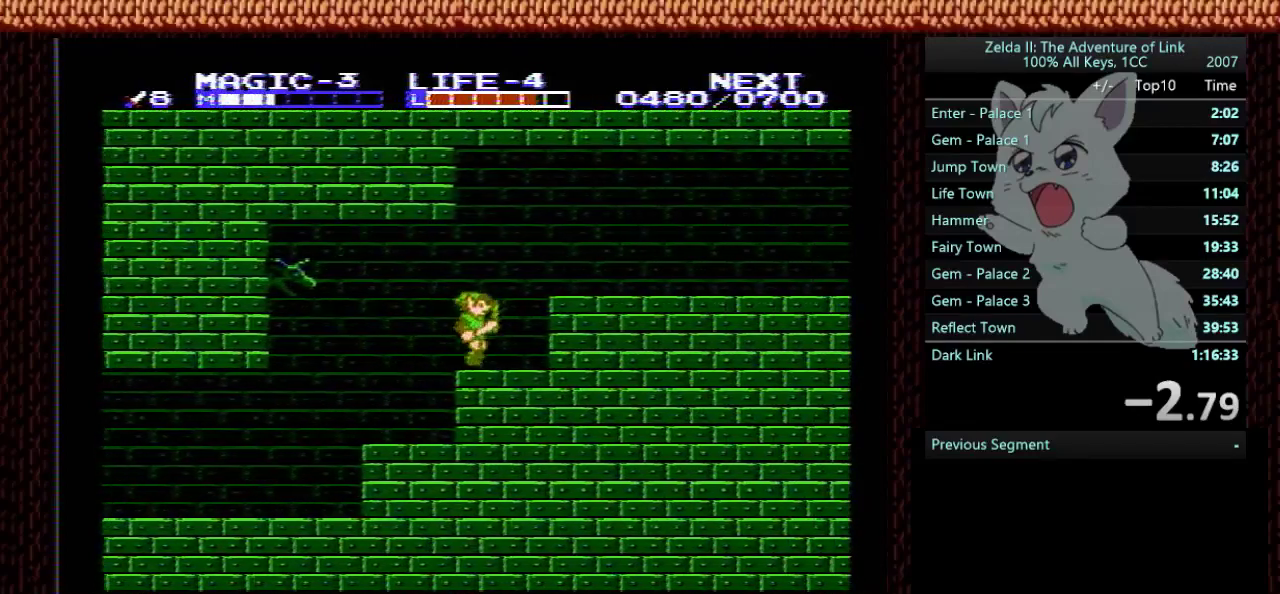
{"buttons": ["DPAD_RIGHT"], "events": [[67, "A", "down"], [200, "A", "up"]]}
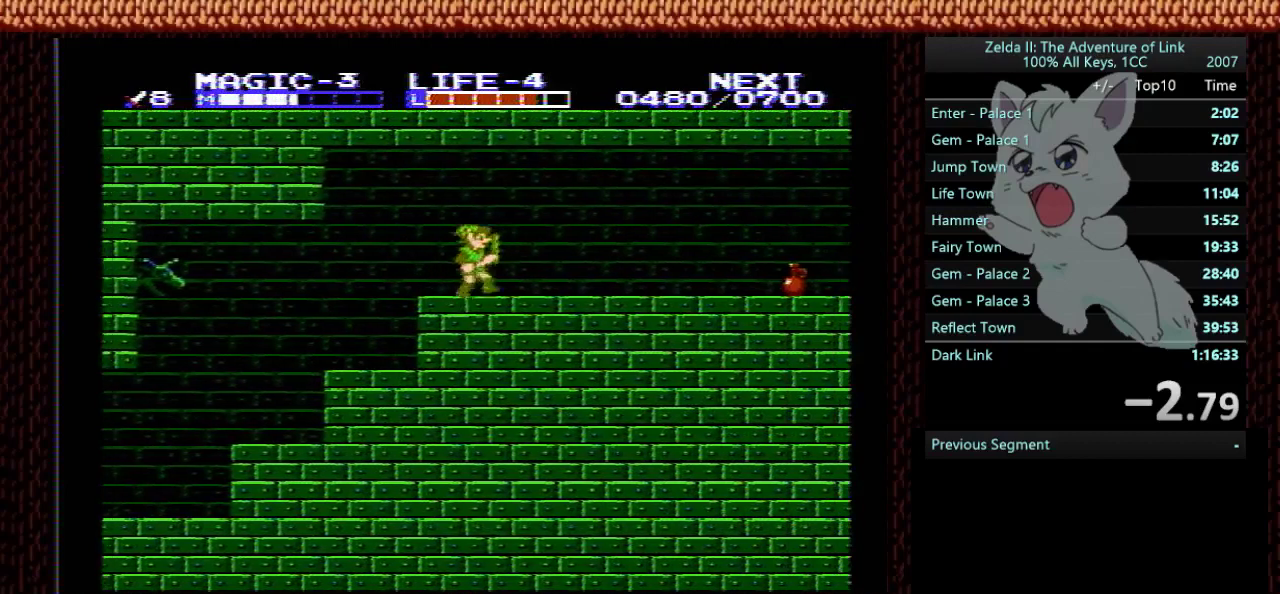
{"buttons": ["DPAD_RIGHT"], "events": []}
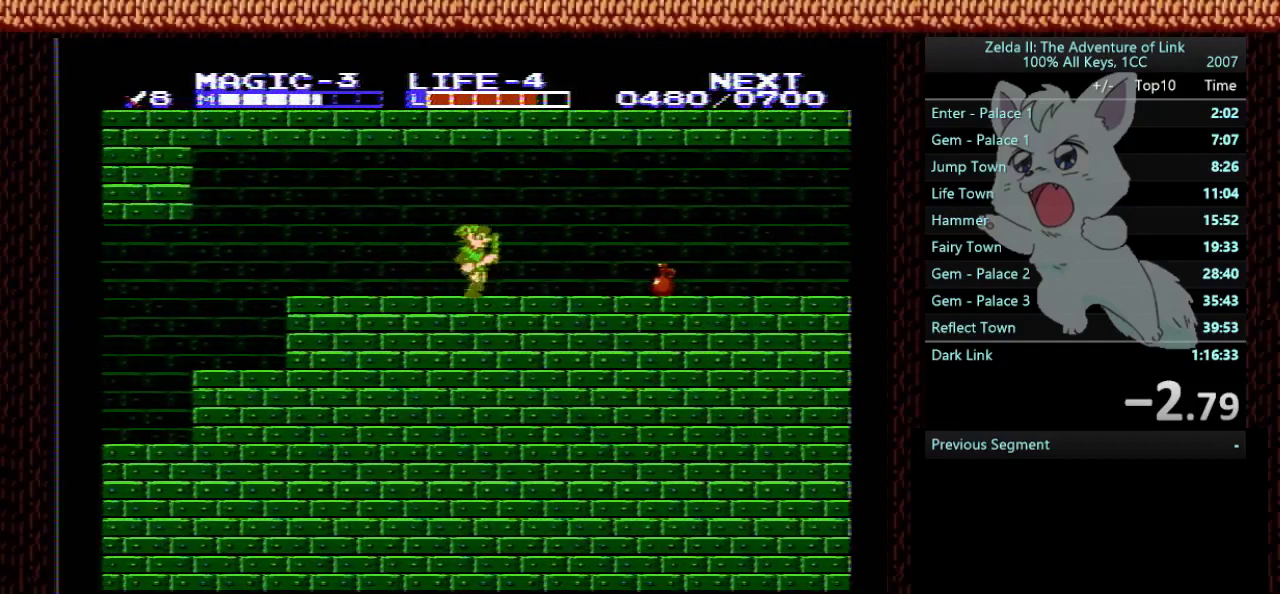
{"buttons": ["A", "DPAD_RIGHT"], "events": [[467, "A", "down"]]}
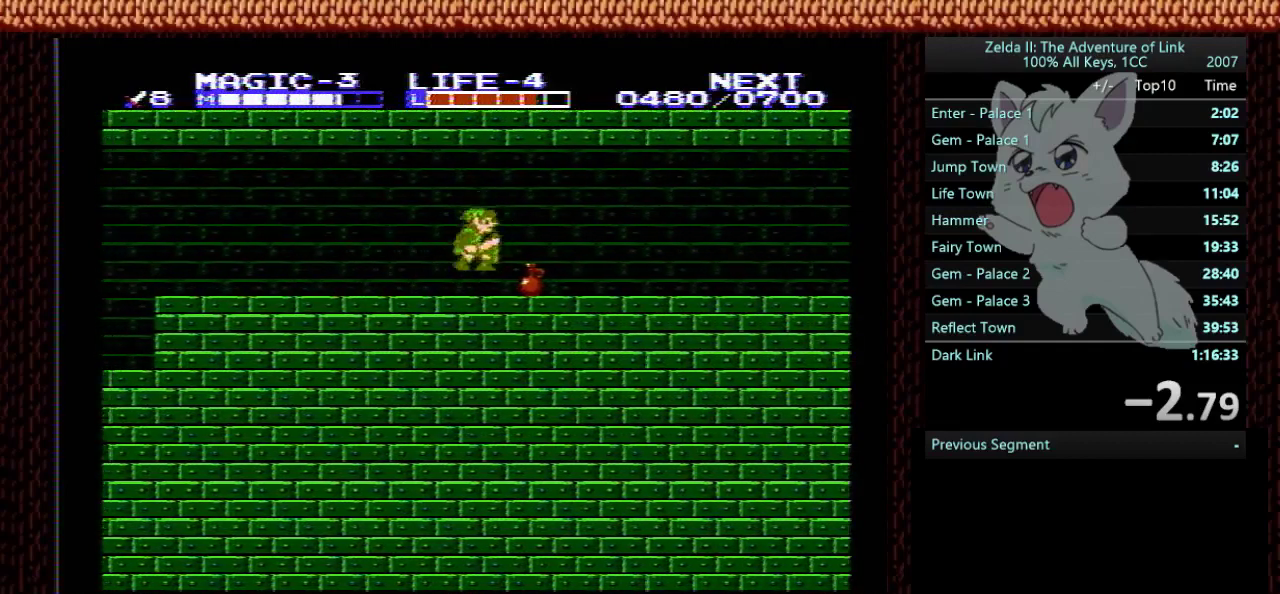
{"buttons": ["DPAD_RIGHT"], "events": [[66, "A", "up"], [266, "B", "down"], [400, "B", "up"]]}
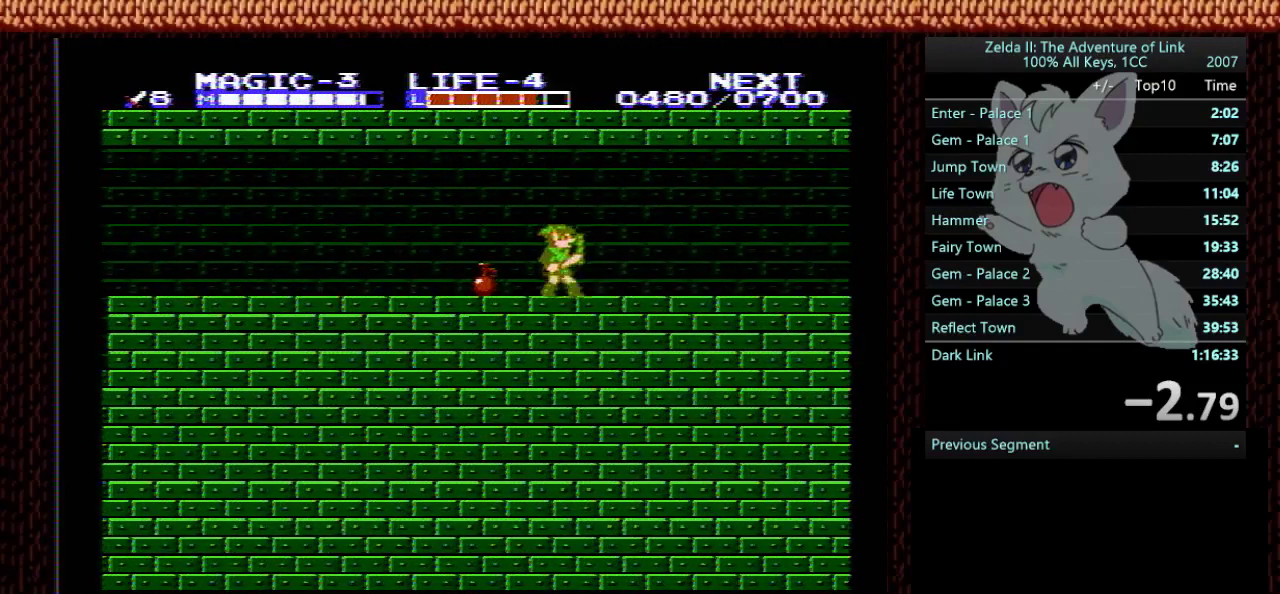
{"buttons": ["DPAD_RIGHT"], "events": []}
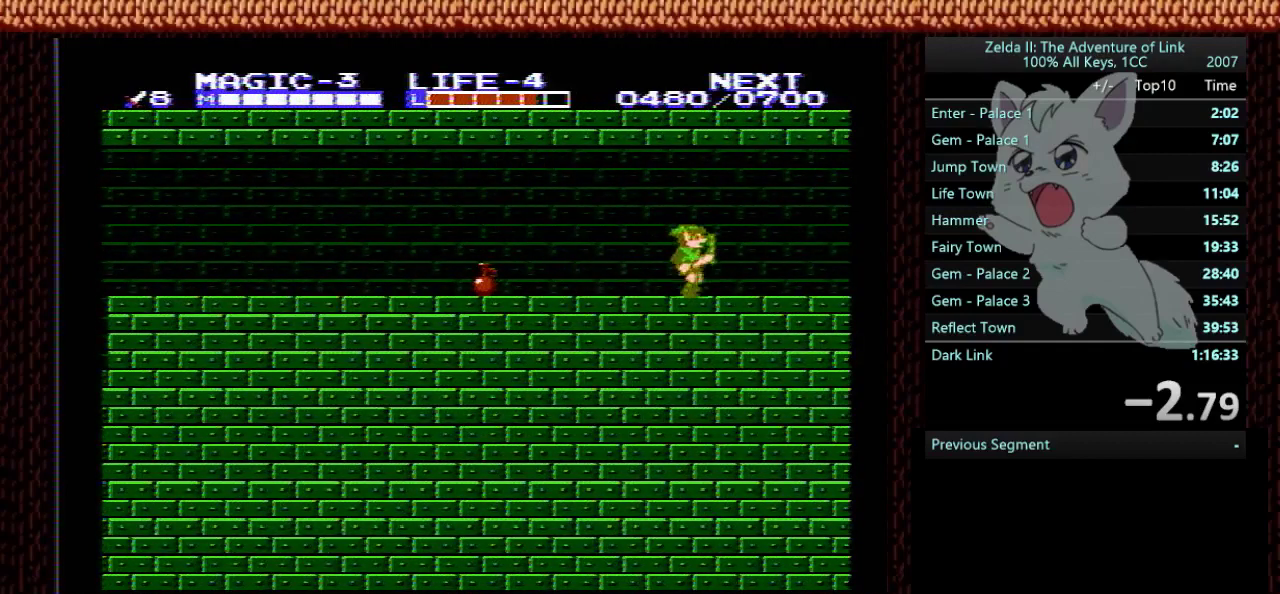
{"buttons": ["DPAD_RIGHT"], "events": []}
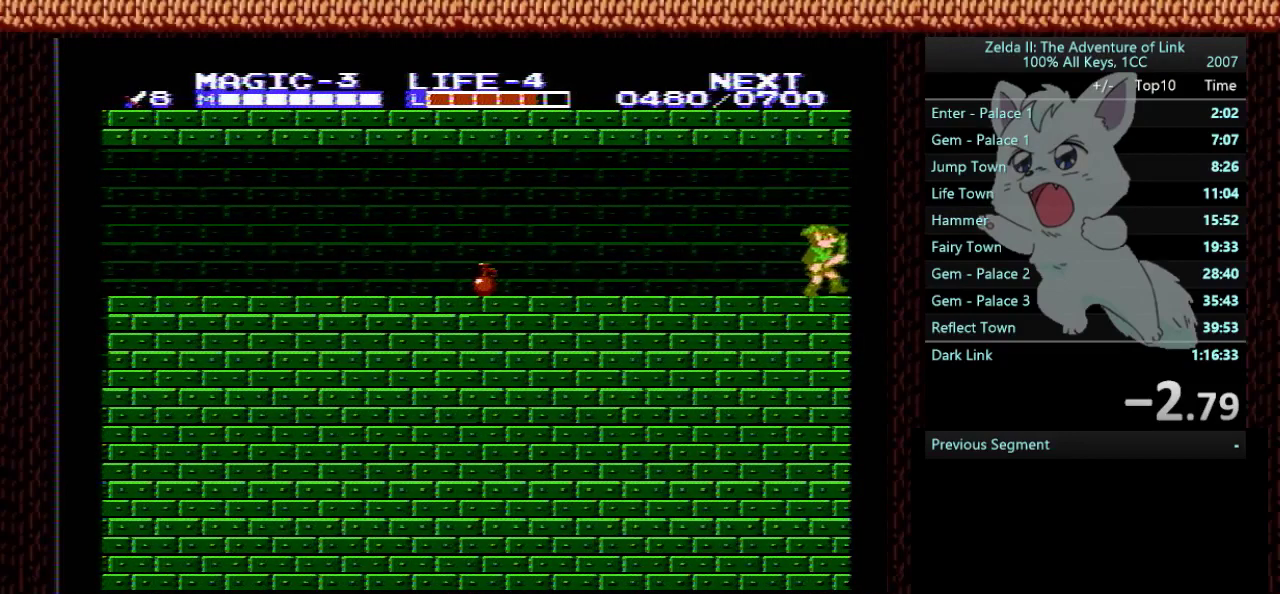
{"buttons": ["DPAD_RIGHT"], "events": [[267, "DPAD_RIGHT", "up"], [400, "DPAD_RIGHT", "down"]]}
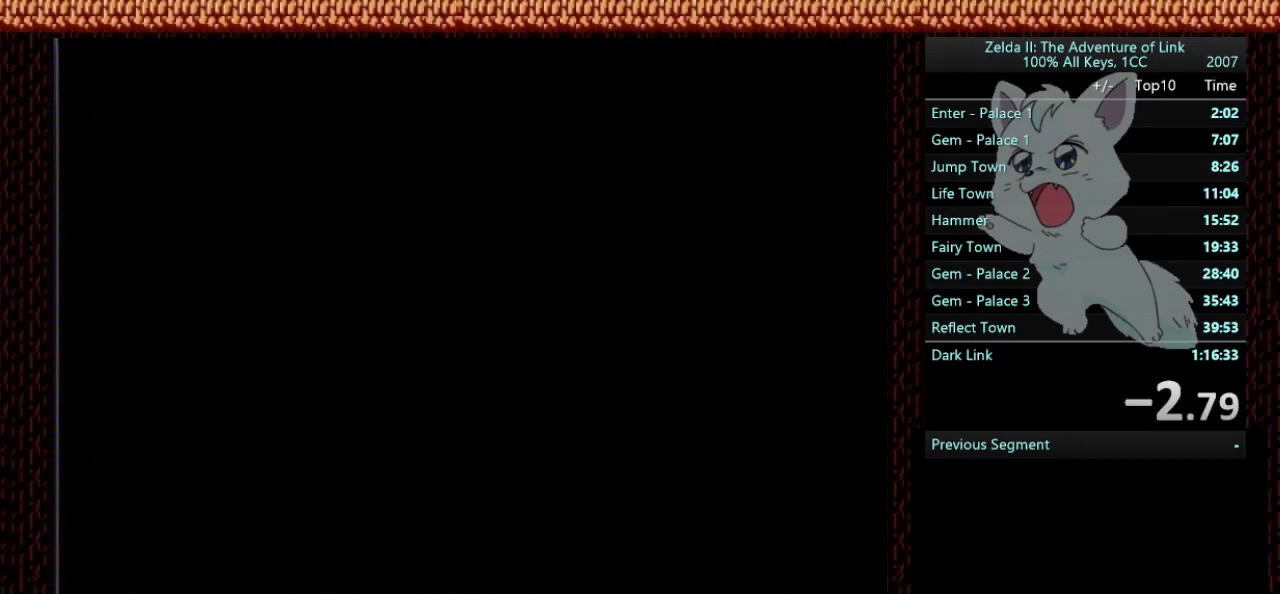
{"buttons": ["DPAD_RIGHT"], "events": []}
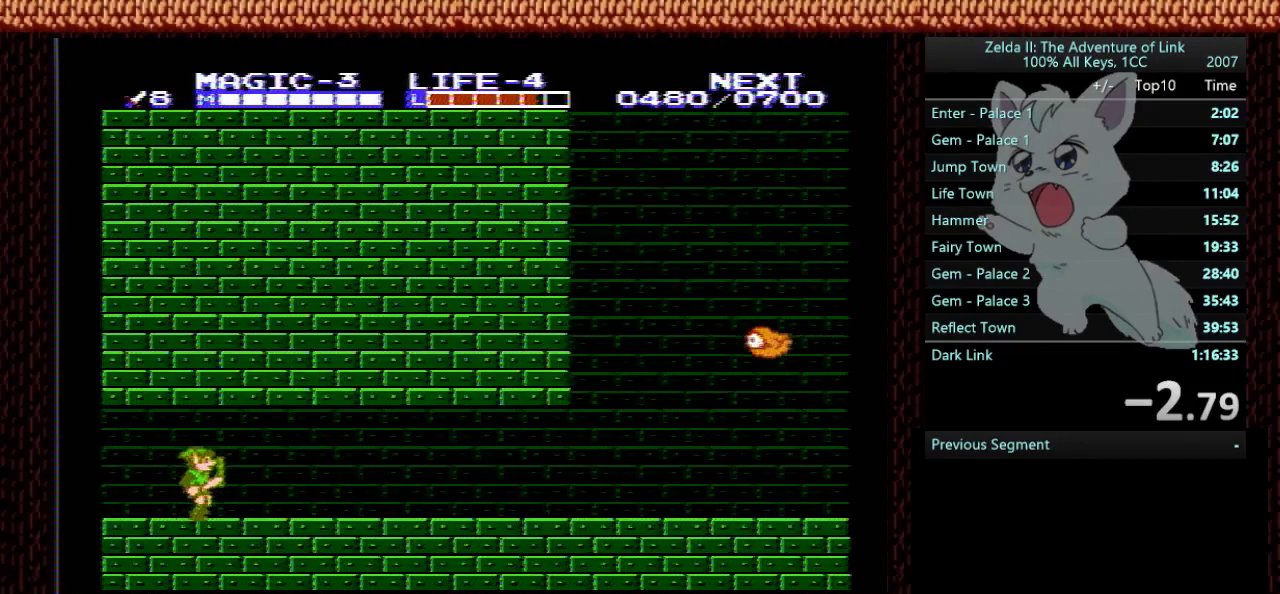
{"buttons": [], "events": [[100, "START", "down"], [167, "DPAD_RIGHT", "up"], [300, "START", "up"]]}
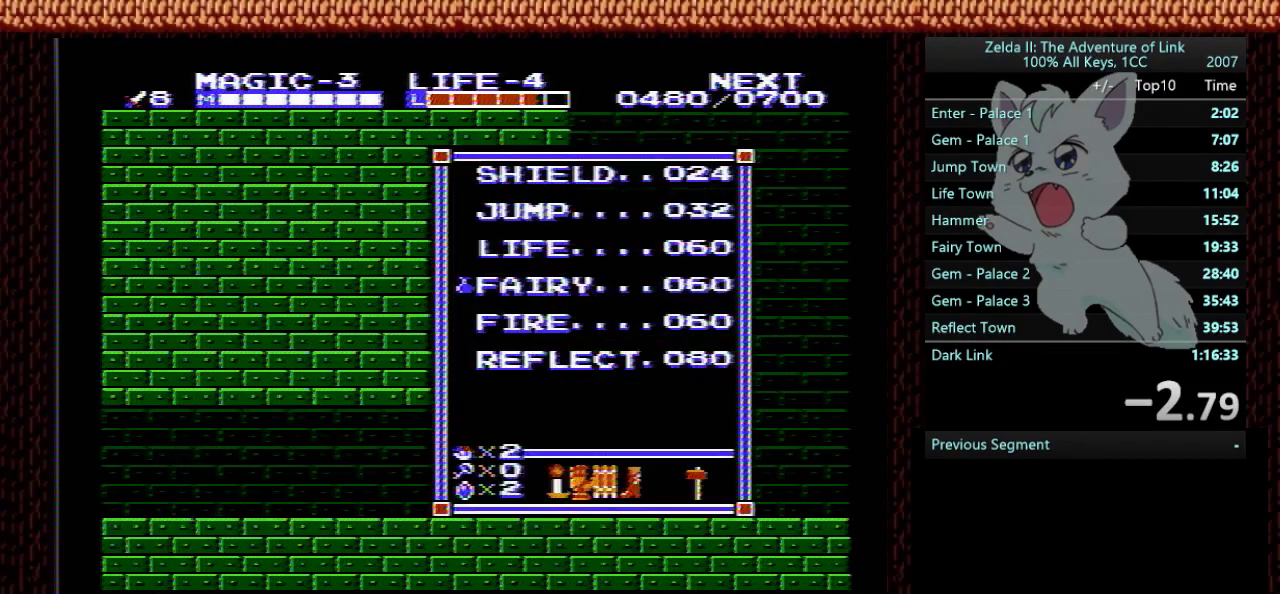
{"buttons": ["DPAD_UP"], "events": [[133, "DPAD_DOWN", "down"], [200, "DPAD_DOWN", "up"], [333, "DPAD_UP", "down"]]}
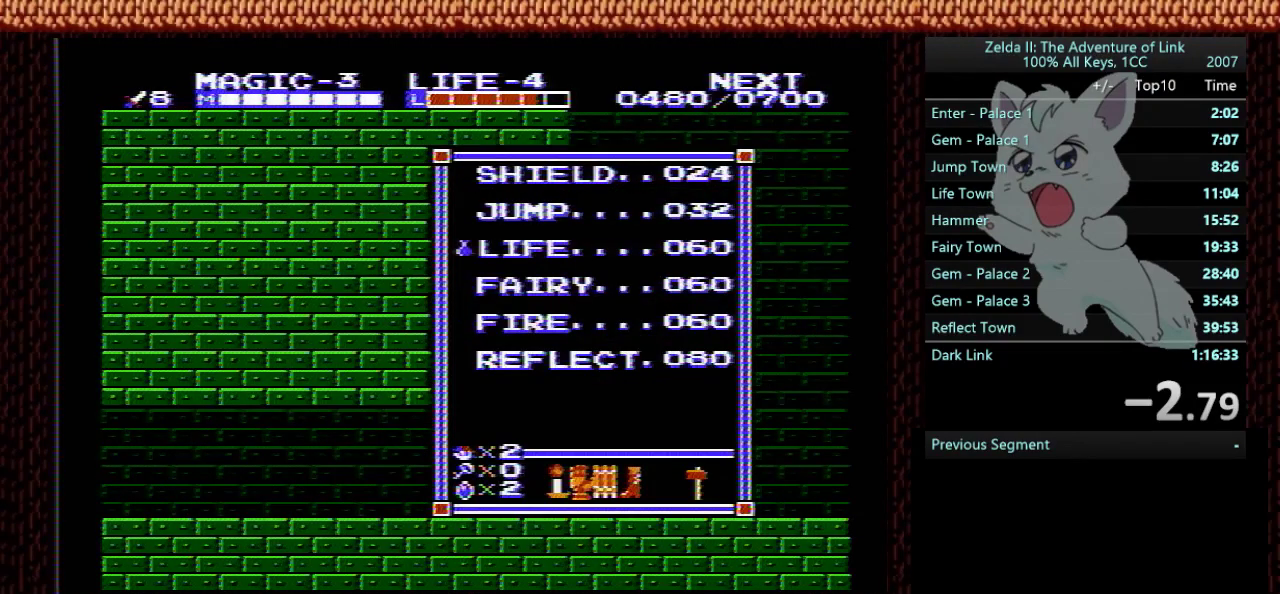
{"buttons": ["DPAD_RIGHT", "SELECT"], "events": [[167, "DPAD_UP", "up"], [234, "START", "down"], [367, "DPAD_RIGHT", "down"], [367, "START", "up"], [501, "SELECT", "down"]]}
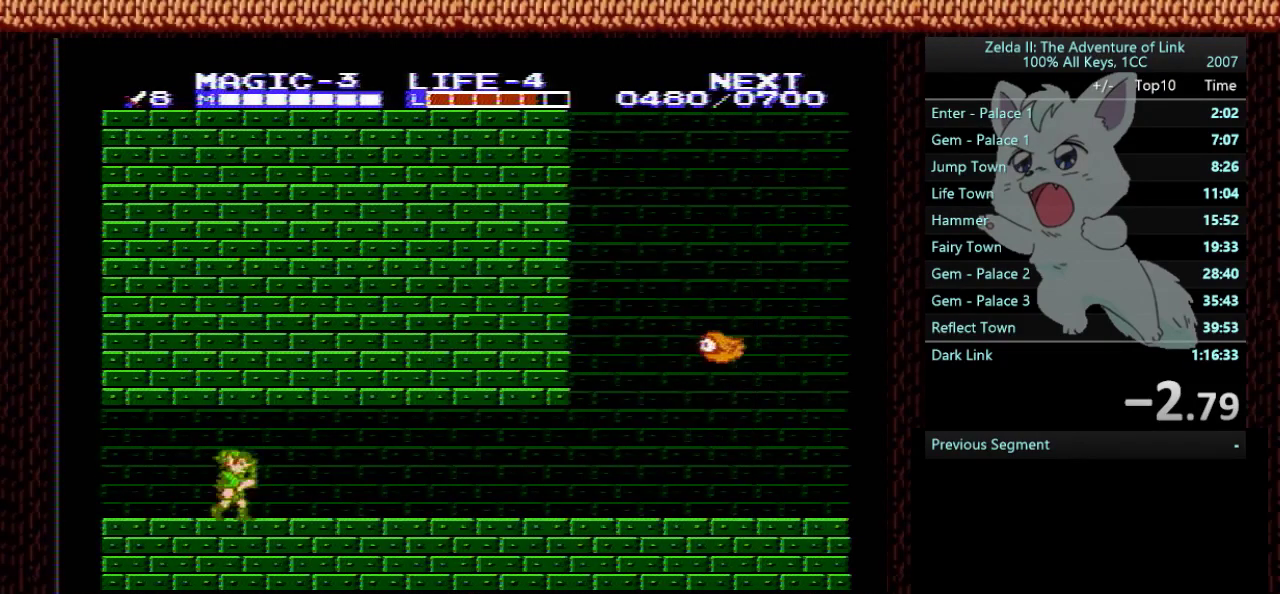
{"buttons": ["DPAD_RIGHT"], "events": [[166, "SELECT", "up"]]}
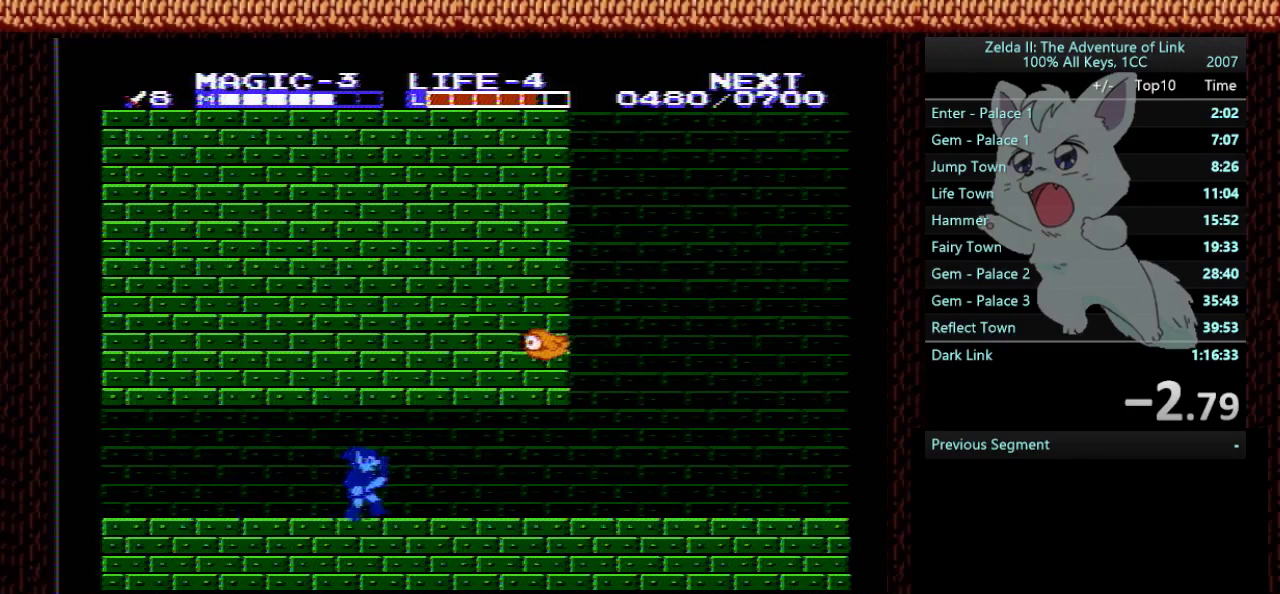
{"buttons": ["DPAD_RIGHT"], "events": []}
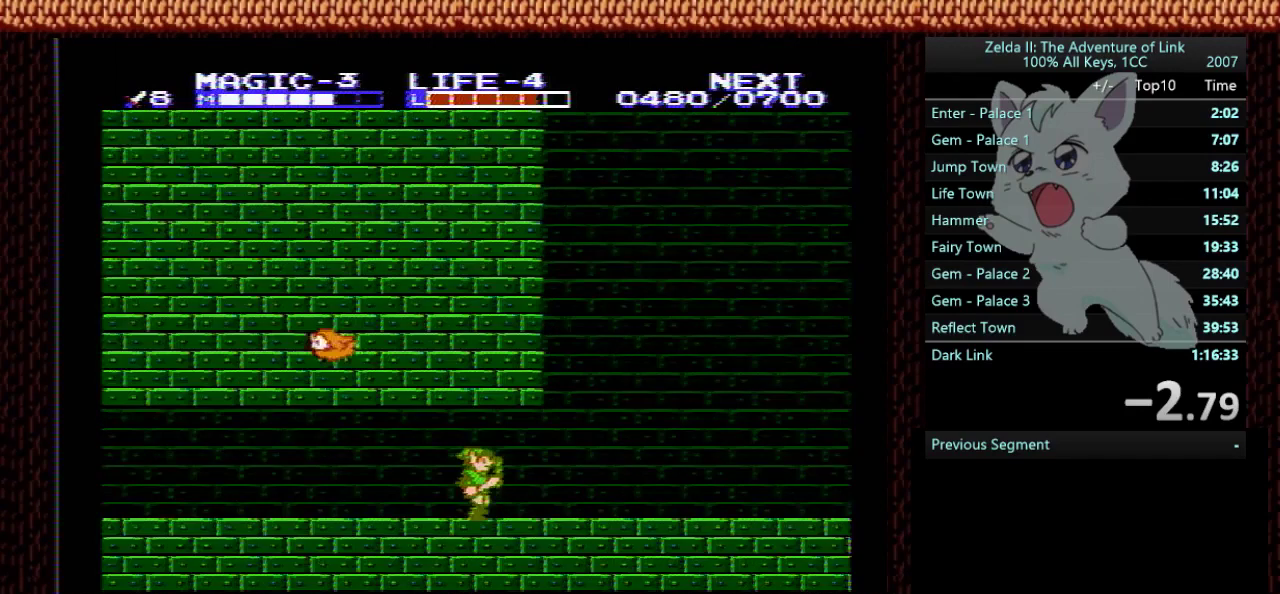
{"buttons": ["A", "DPAD_RIGHT"], "events": [[367, "A", "down"]]}
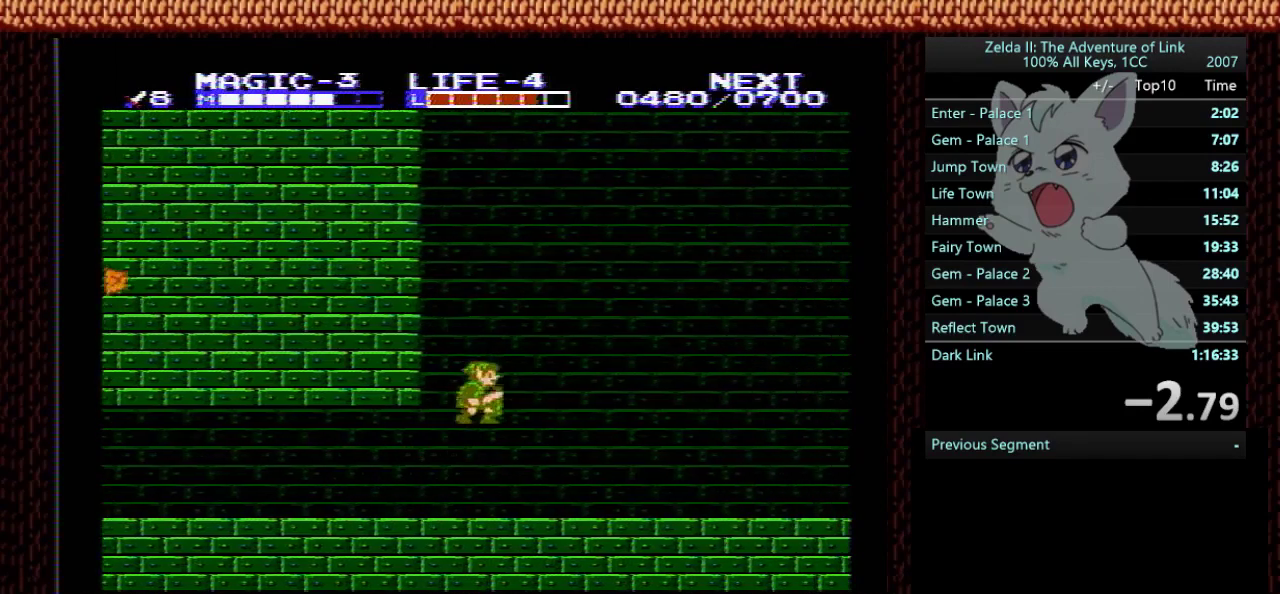
{"buttons": [], "events": [[100, "DPAD_RIGHT", "up"], [167, "B", "down"], [367, "A", "up"], [434, "B", "up"]]}
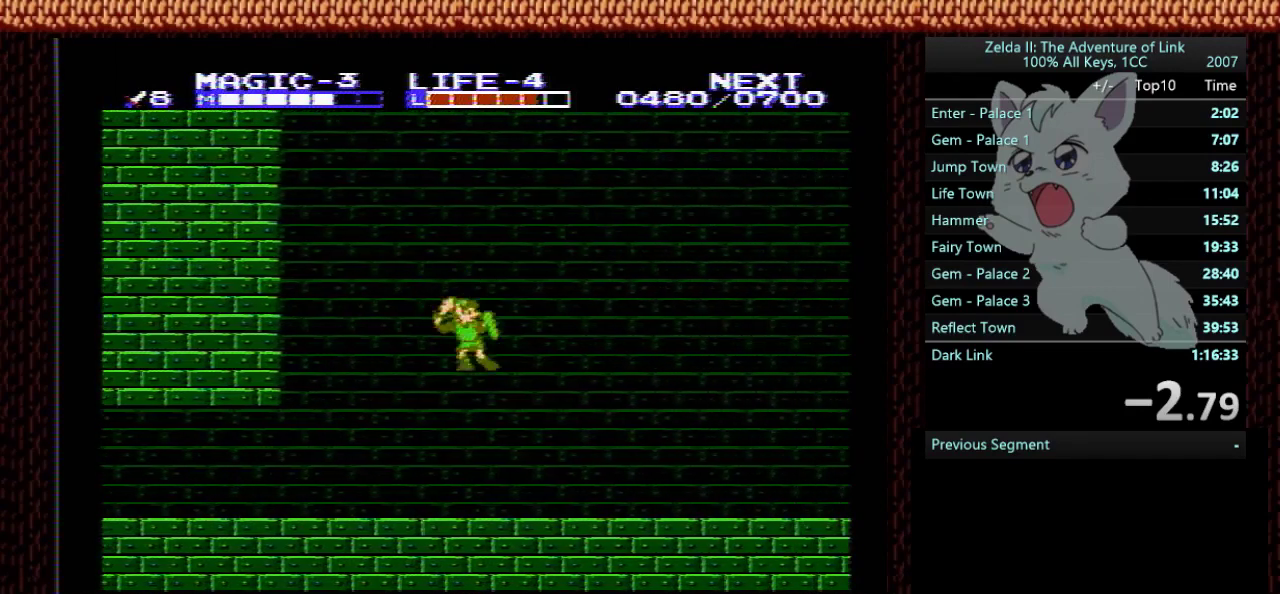
{"buttons": [], "events": [[200, "START", "down"], [367, "START", "up"]]}
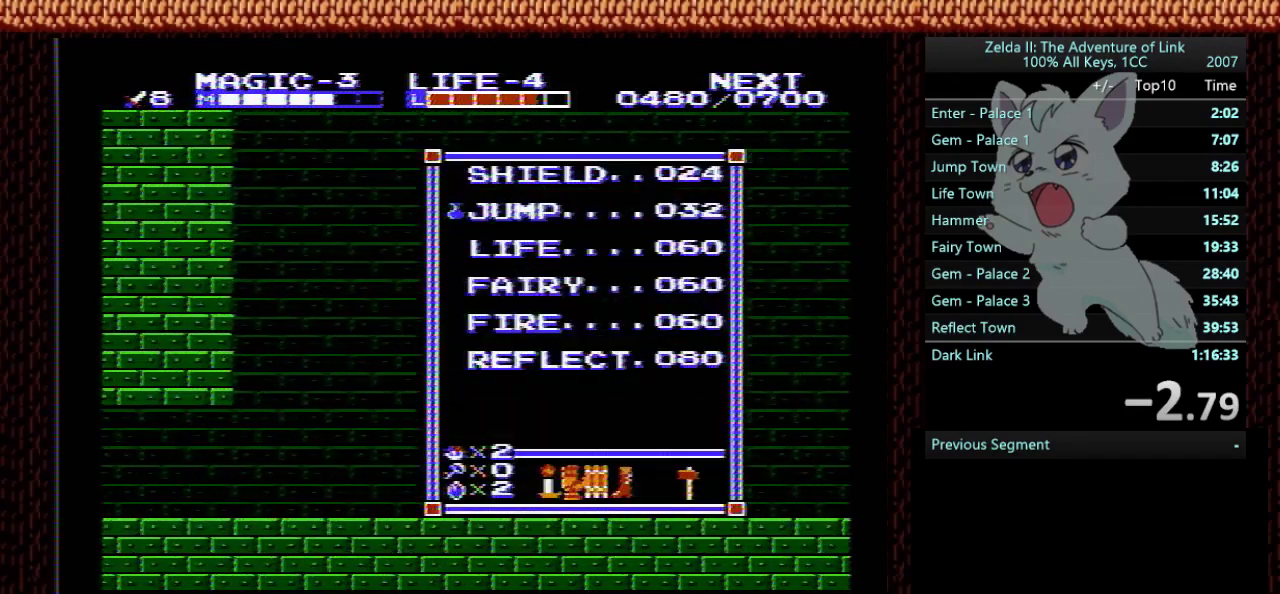
{"buttons": ["START"], "events": [[501, "START", "down"]]}
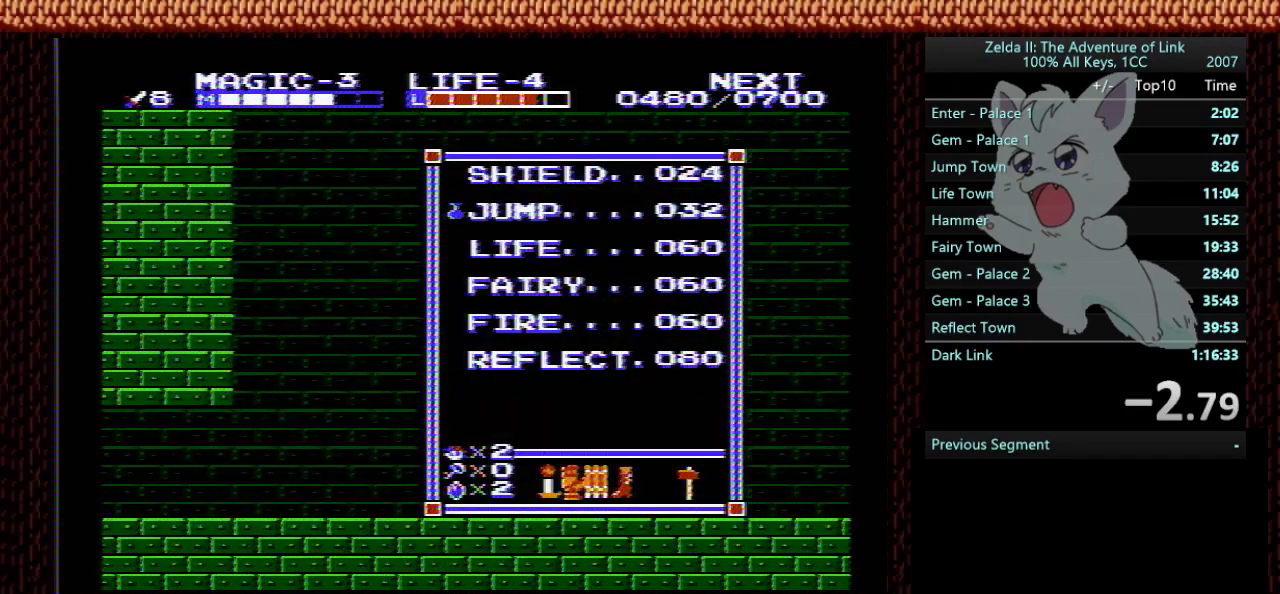
{"buttons": ["DPAD_RIGHT"], "events": [[133, "DPAD_RIGHT", "down"], [166, "START", "up"]]}
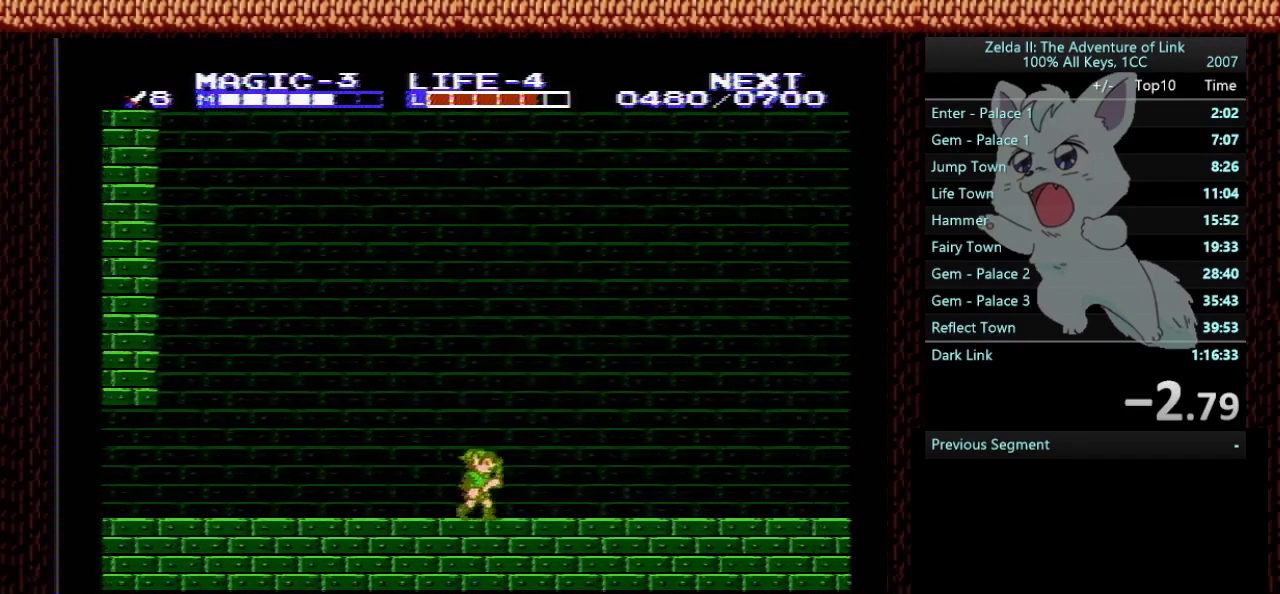
{"buttons": ["DPAD_RIGHT"], "events": []}
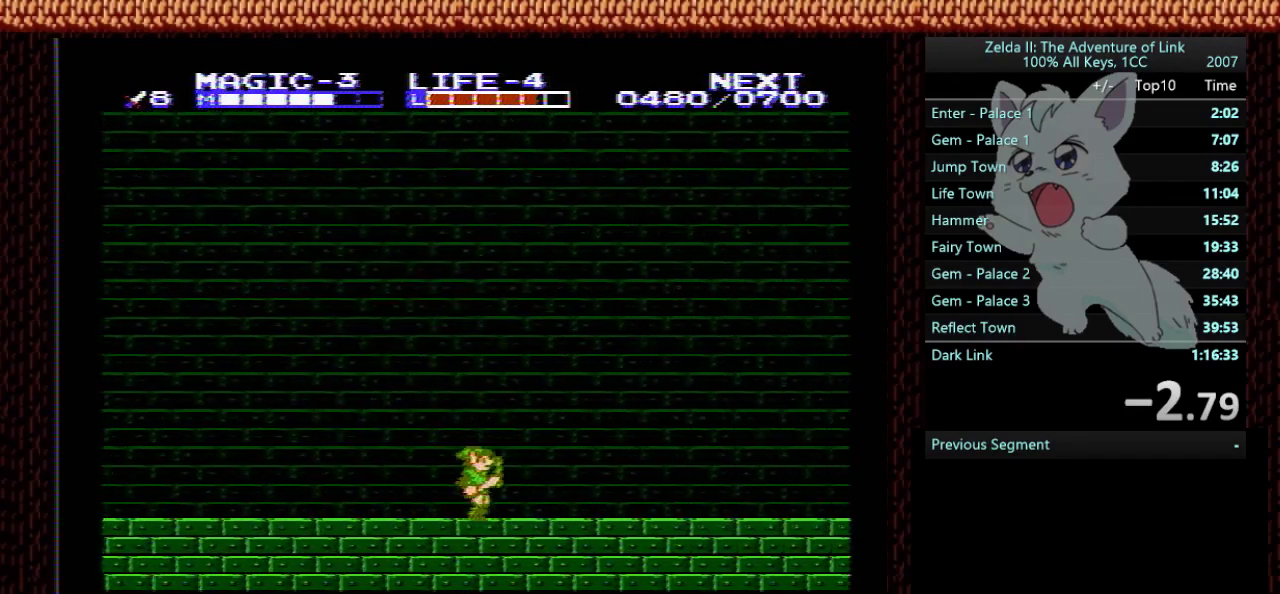
{"buttons": ["DPAD_RIGHT"], "events": []}
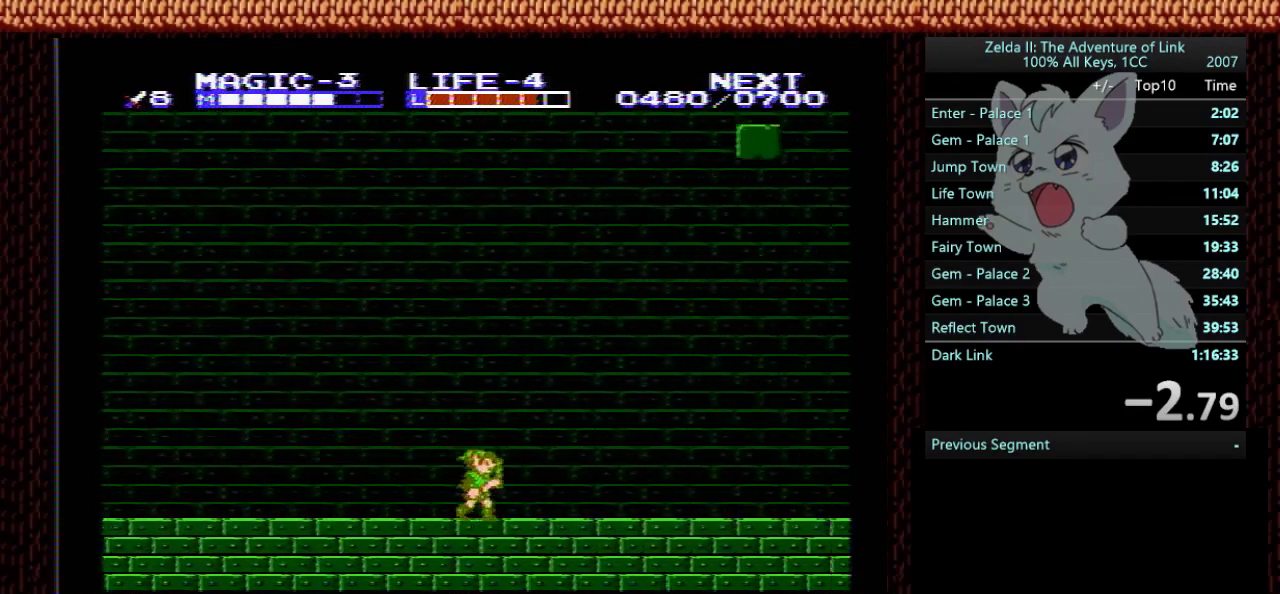
{"buttons": ["DPAD_RIGHT"], "events": []}